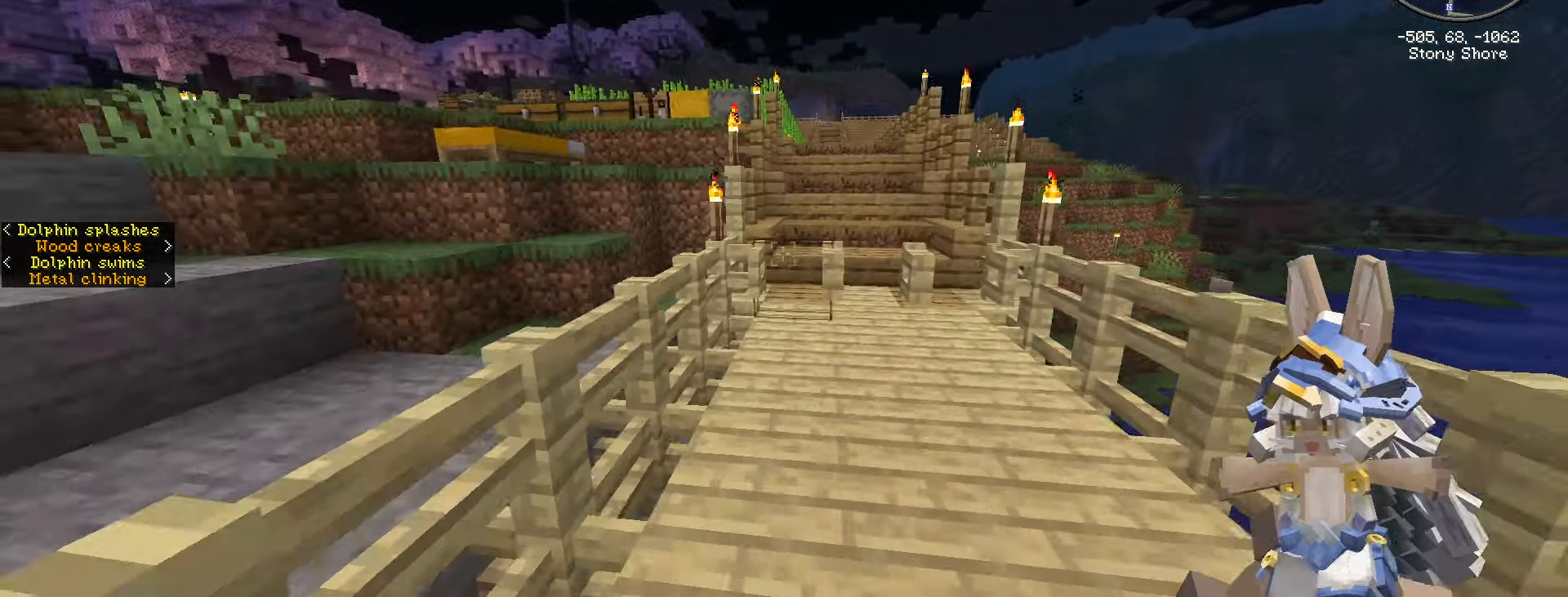
Gameplay with keyboard and mouse; each line is a JSON object with the keys and mouse buttons held at the frame after it. "events" lists presses ("down") and releases ("up") of ".", "/", "0", "1", "2", "3", "4", "5", "6", "7", "8", "9", "a", "alt_l", "alt_r", "b", "backslash", "backspace", "c", "caps_lock", "comma", "ctrl_l", "ctrl_r", "d", "e", "equals", "escape", "f", "f1", "f10", "f11", "f12", "f2", "f3", "f4", "f5", "f6", "f7", "f8", "f9", "g", "h", "i", "j", "k", "l", "lbracket", "m", "minus", "n", "o", "p", "q", "quote", "r", "rbracket", "return", "s", "semicolon", "shift_l", "shift_r", "space", "super", "t", "tab", "tilde", "u", "v", "w", "x", "y", "z", "mouse_left", "mouse_wheel" and "mouse_right" between this image and that frame as [ms after this image, input, new state], when the widget could be followed in between. "mouse_left", "mouse_wheel", "mouse_right" = the "left", "wheel", "right" buttons of the "mouse" list. No other keys are recorded. Fast repeated clicks can show as one long hold. "wheel" means that the mouse wheel is clicked or scrolled. Not read: mouse_move.
{"keys": ["ctrl_l", "w"], "mouse": [], "events": [[67, "d", "down"], [183, "ctrl_l", "down"], [417, "d", "up"]]}
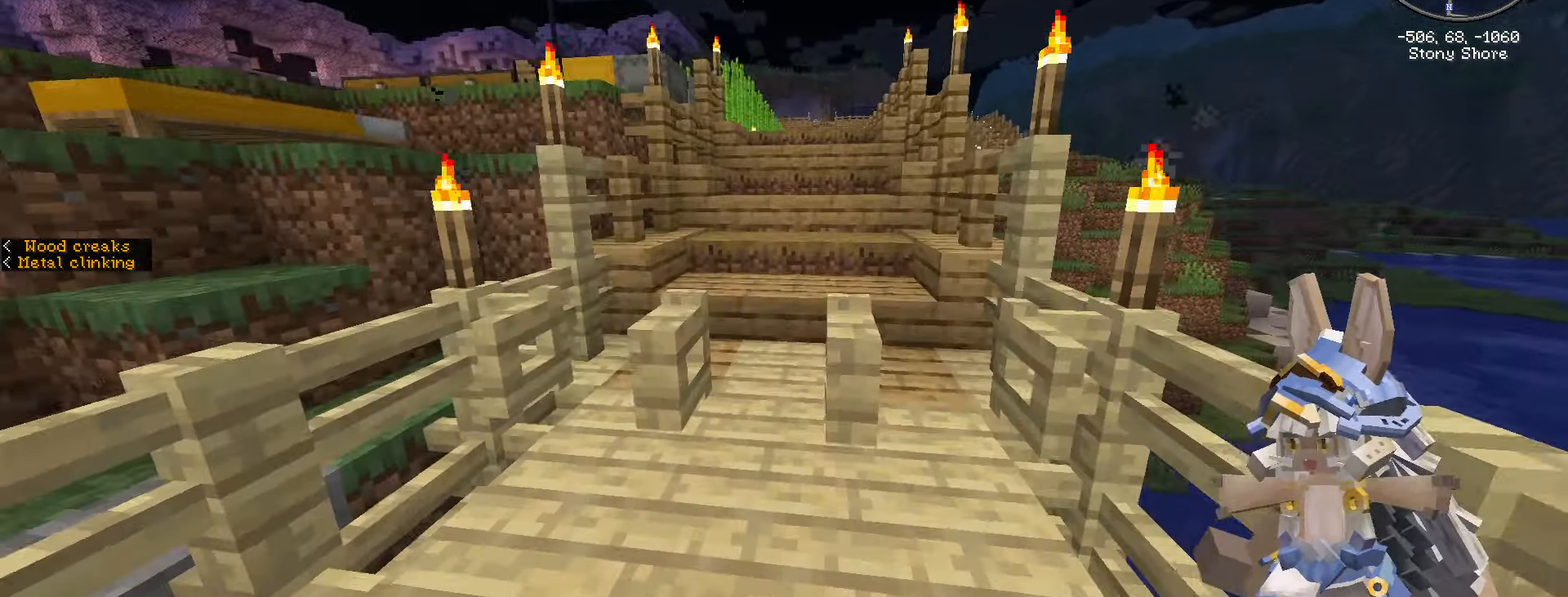
{"keys": ["ctrl_l", "d", "w"], "mouse": []}
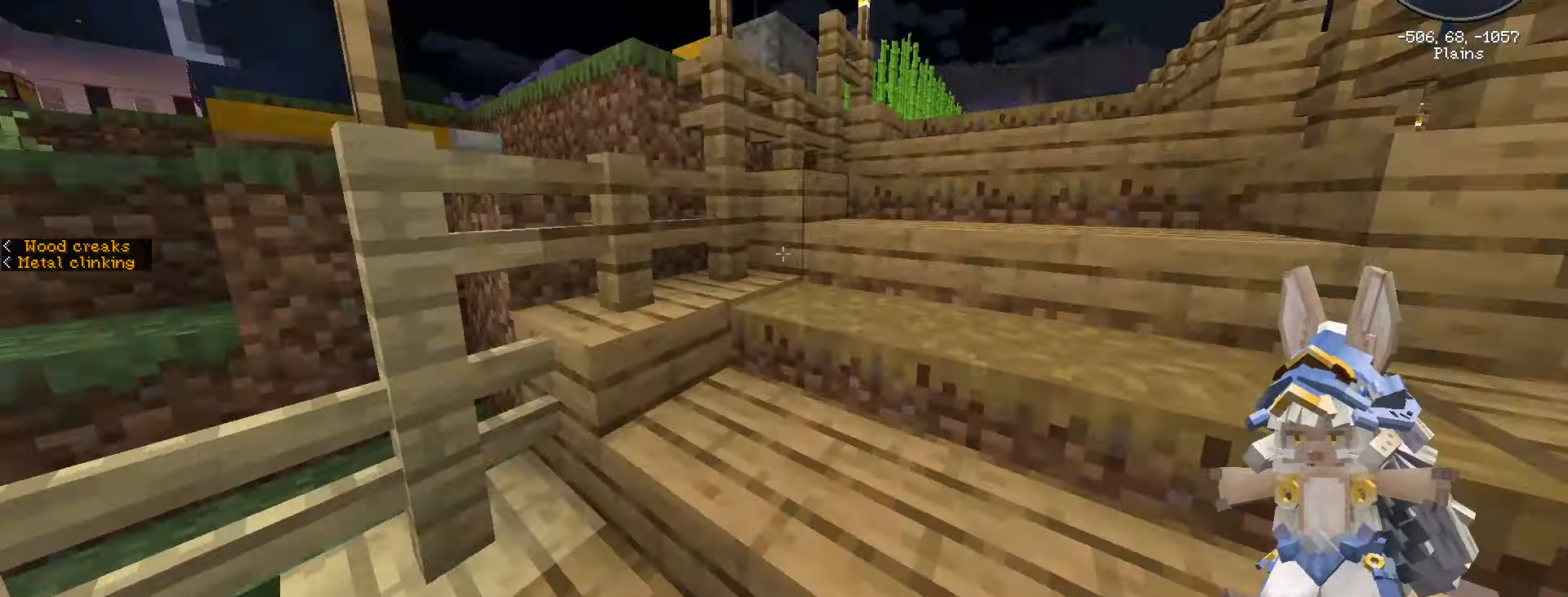
{"keys": ["ctrl_l", "d", "w"], "mouse": [], "events": []}
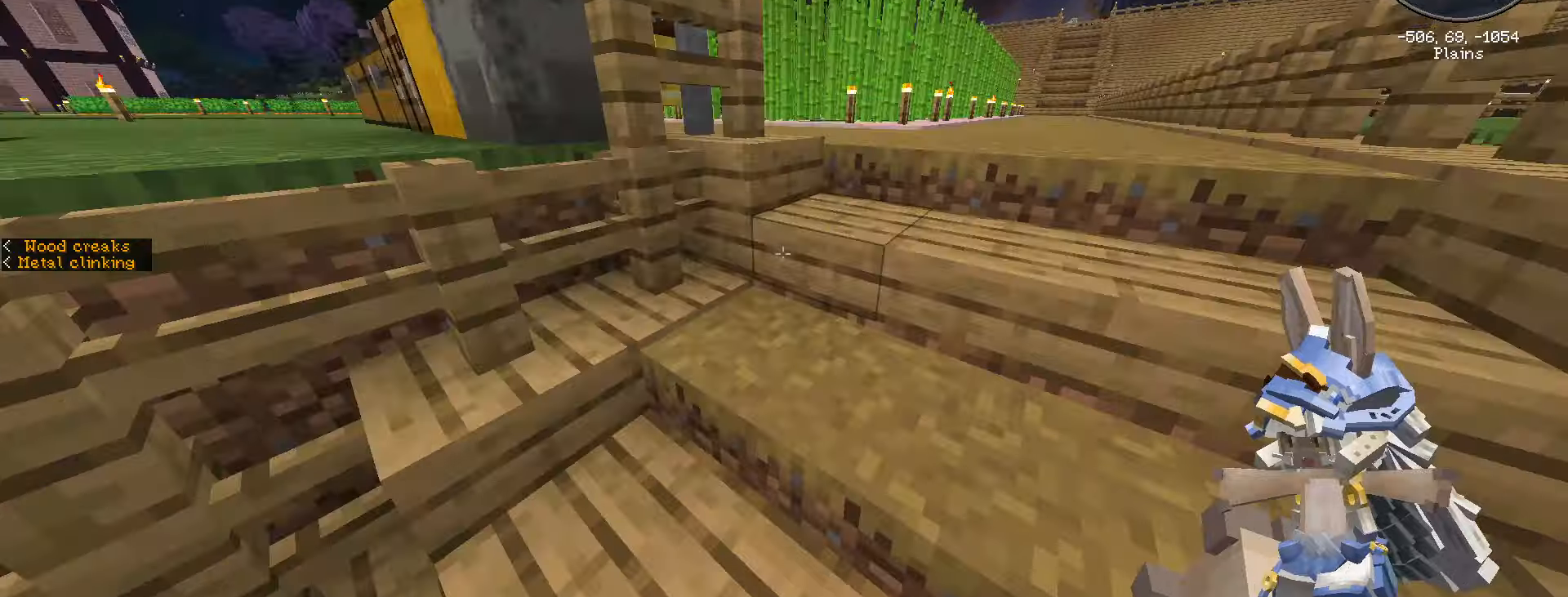
{"keys": ["ctrl_l", "d", "w"], "mouse": [], "events": []}
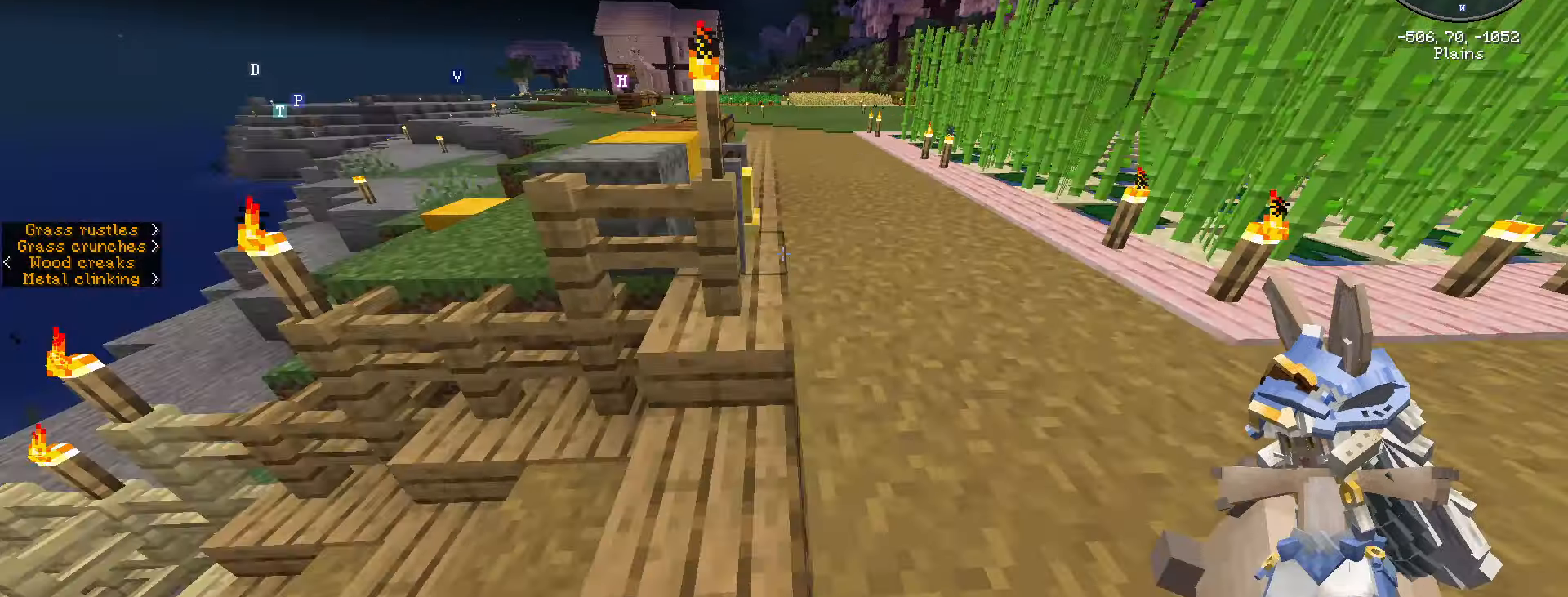
{"keys": ["w"], "mouse": [], "events": [[234, "d", "up"], [284, "ctrl_l", "up"]]}
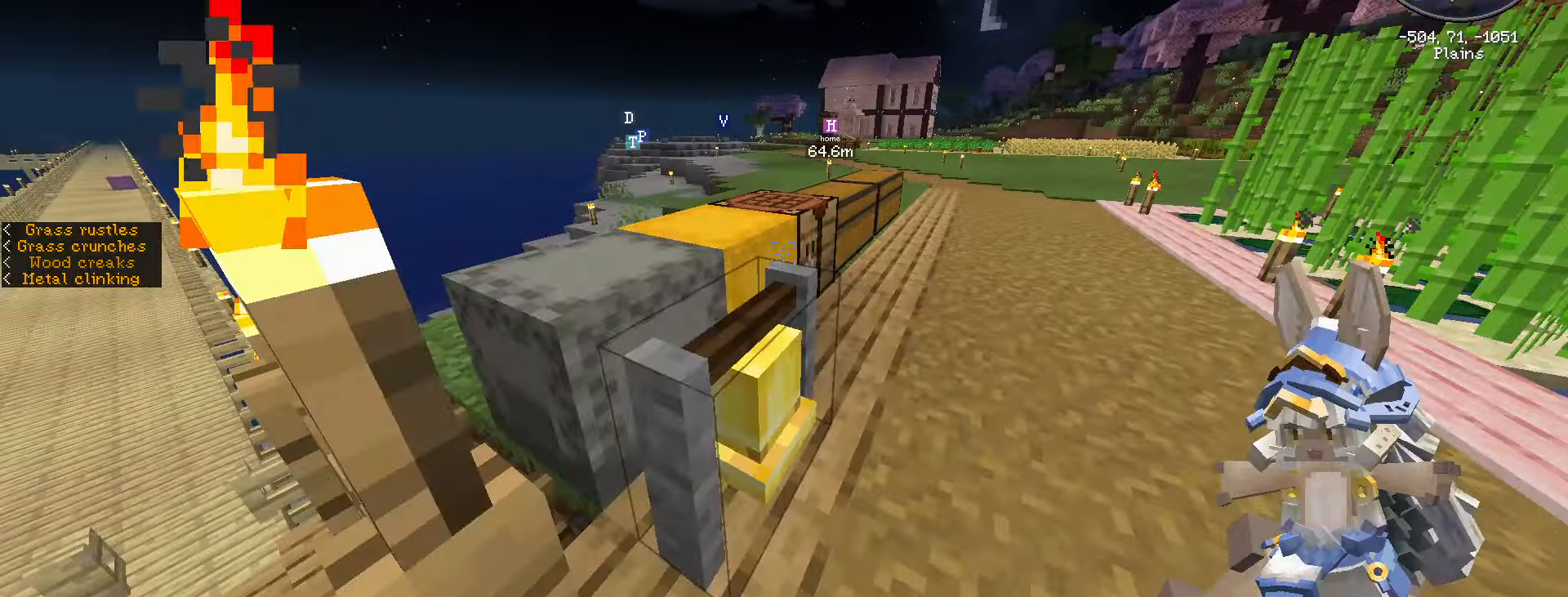
{"keys": ["w"], "mouse": [], "events": [[34, "d", "down"], [250, "d", "up"]]}